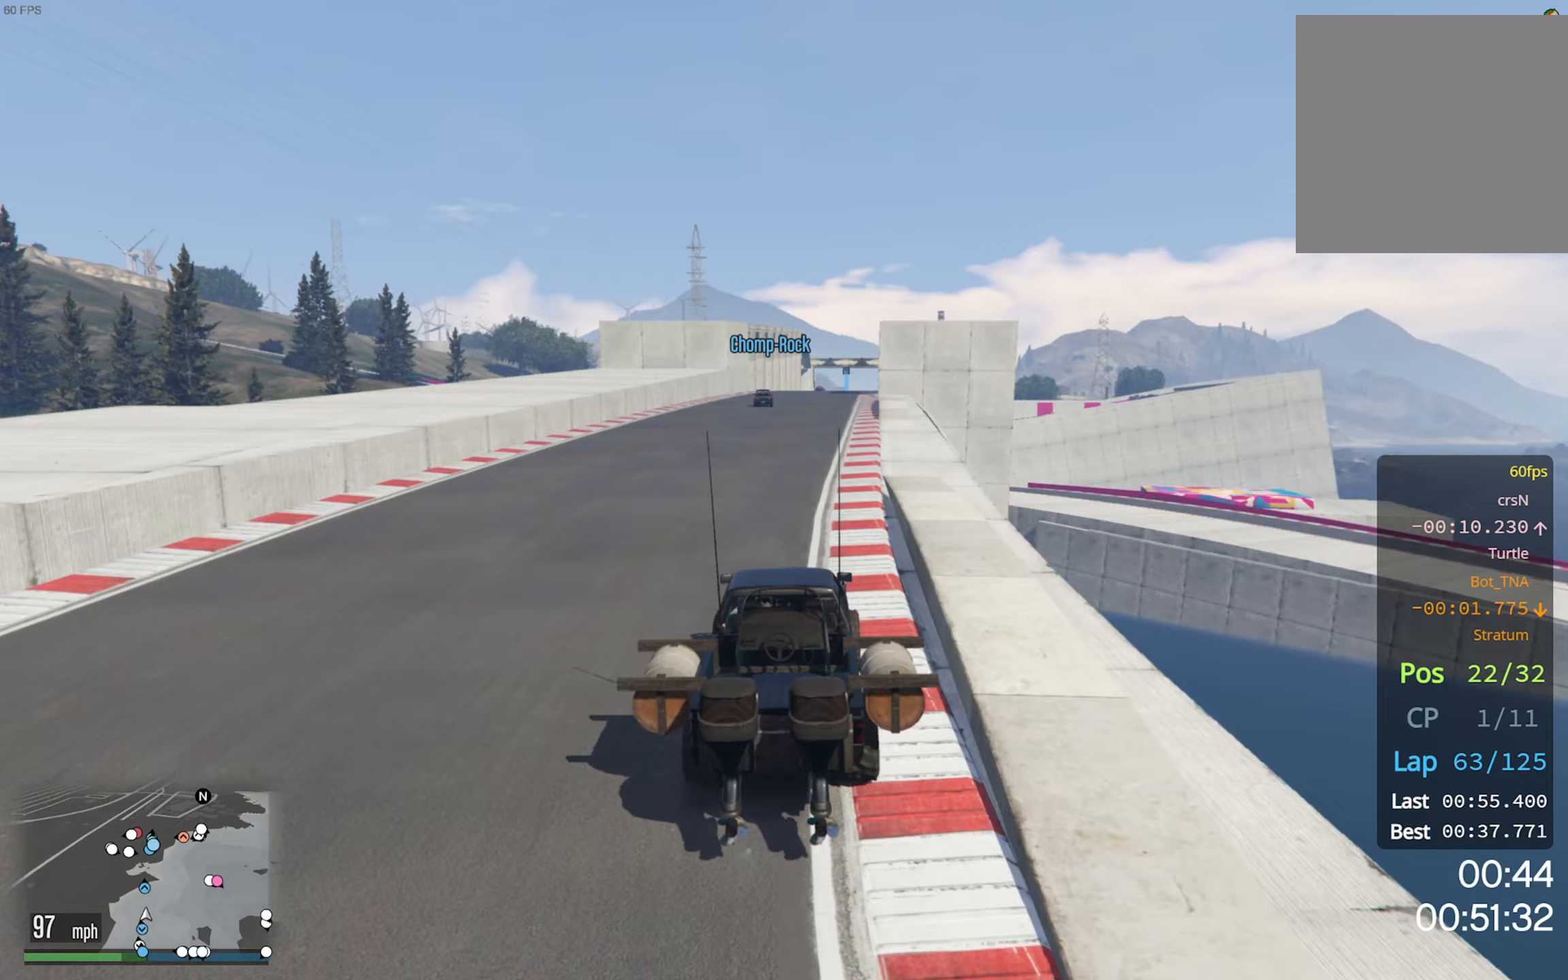
Gameplay with a controller (Xbox layout); each line is a JSON object with the inputs held at the frame after it (dt_ms = milliseconds from this image to that frame). "events" lists button and stick changes between this image and that frame as [ms after this image, input, new state], when the widget could be followed in between.
{"dt_ms": 200, "buttons": ["R2"], "left_stick": "center", "right_stick": "center", "events": []}
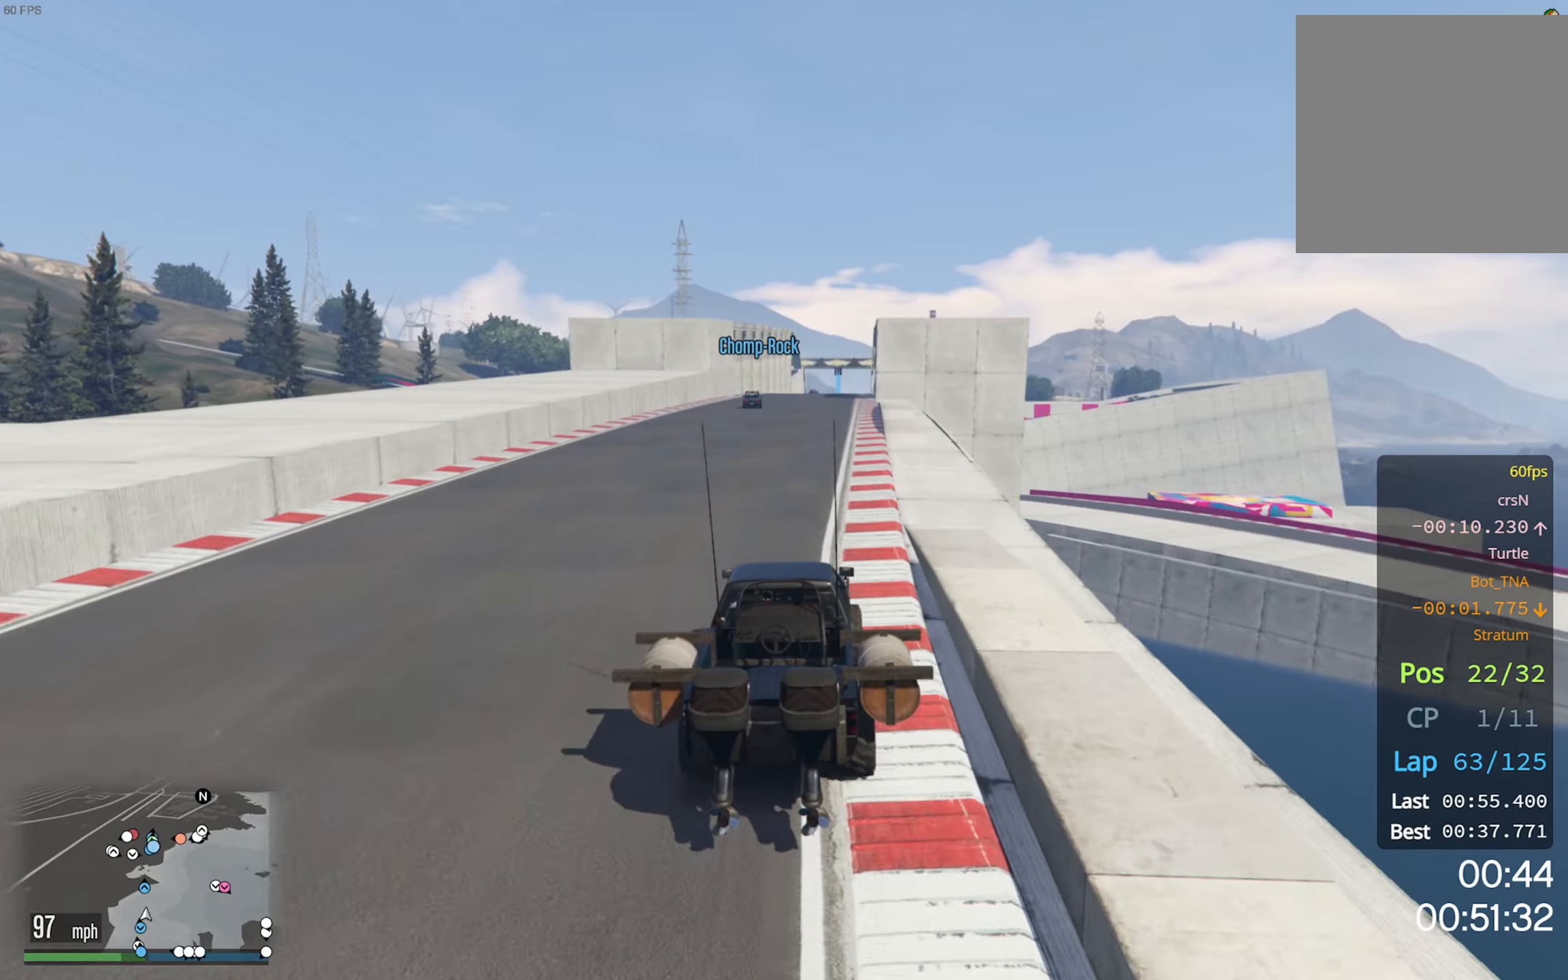
{"dt_ms": 500, "buttons": ["R2"], "left_stick": "center", "right_stick": "center", "events": []}
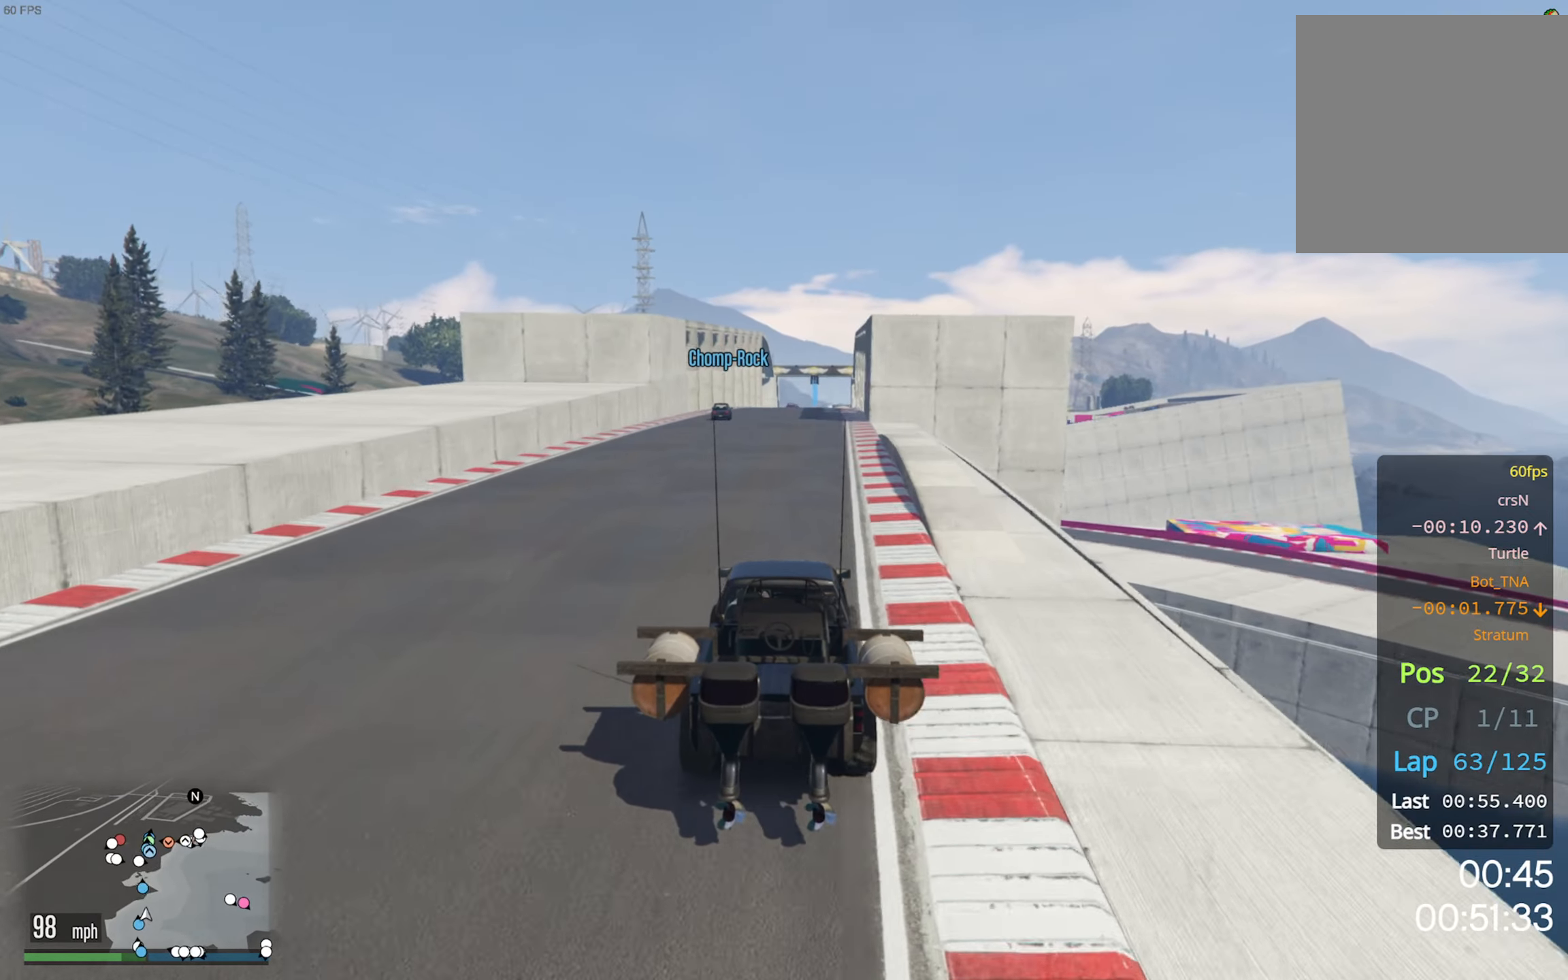
{"dt_ms": 500, "buttons": ["R2"], "left_stick": "center", "right_stick": "center", "events": [[133, "left_stick", "left"], [250, "left_stick", "center"]]}
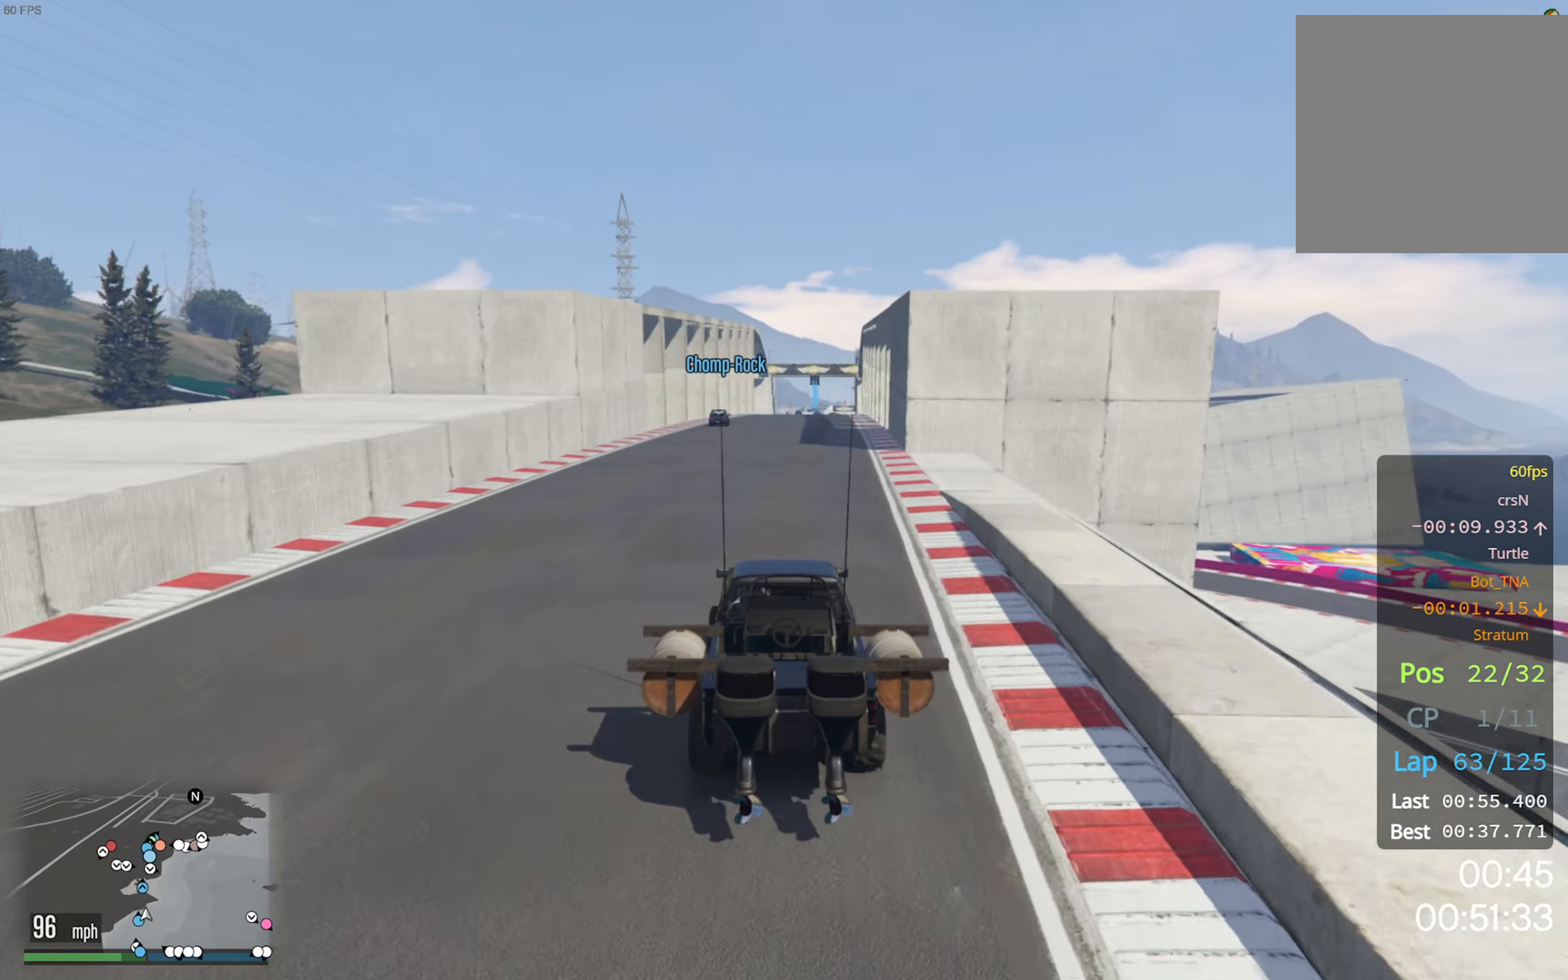
{"dt_ms": 500, "buttons": ["R2"], "left_stick": "center", "right_stick": "center", "events": [[333, "left_stick", "down-right"], [467, "left_stick", "center"]]}
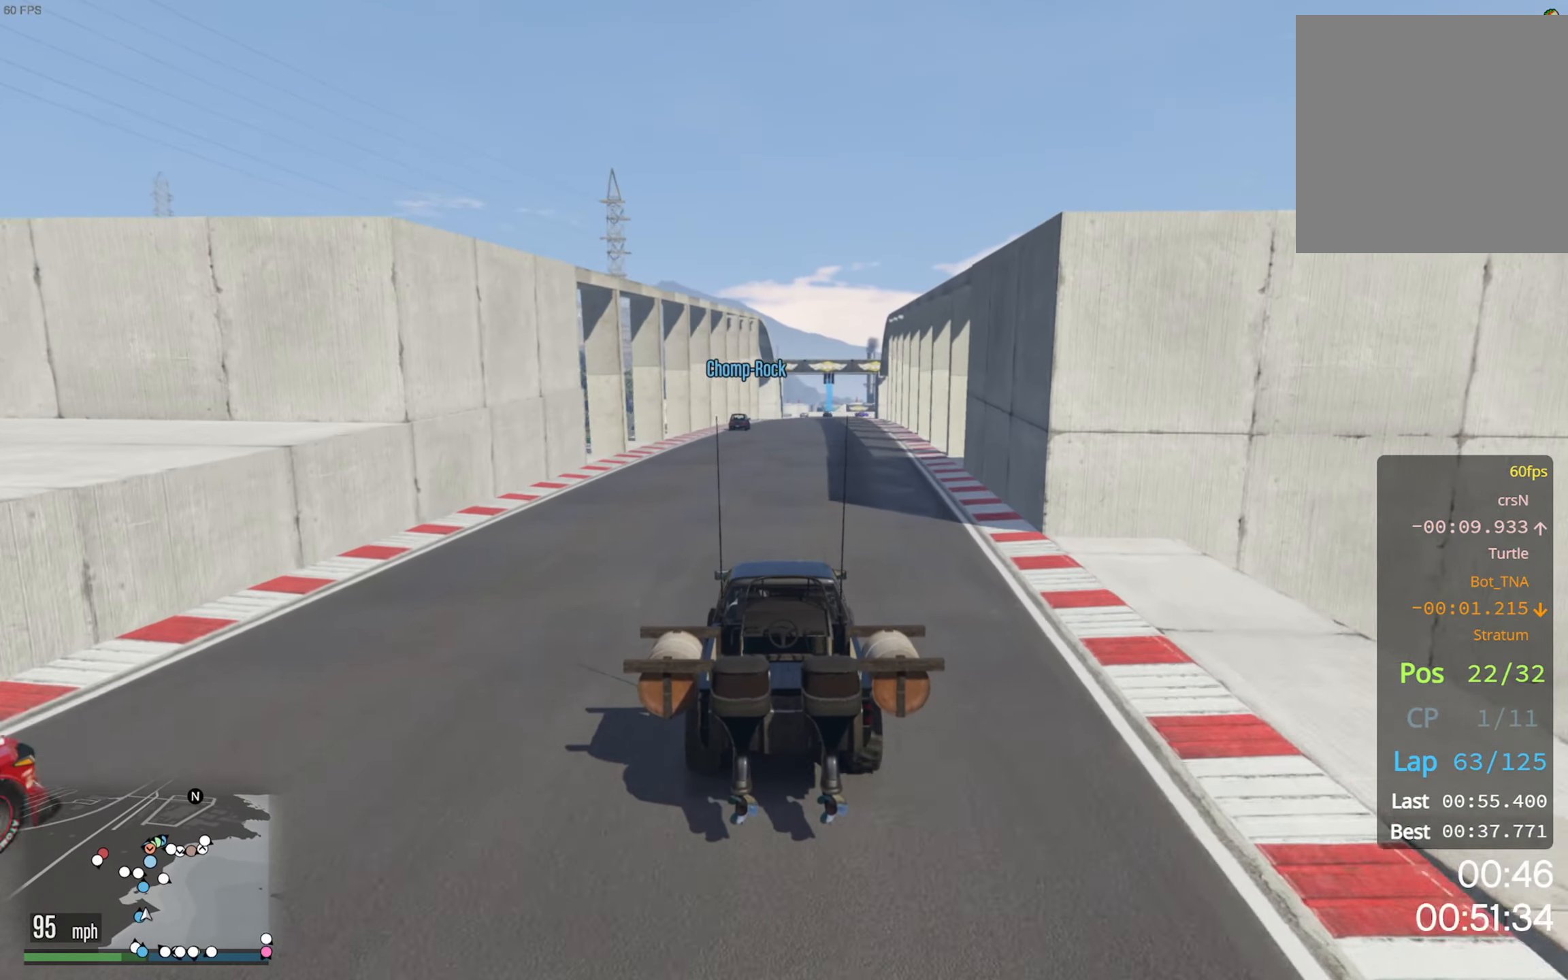
{"dt_ms": 500, "buttons": ["R2"], "left_stick": "center", "right_stick": "center", "events": [[167, "left_stick", "down-right"], [250, "left_stick", "center"]]}
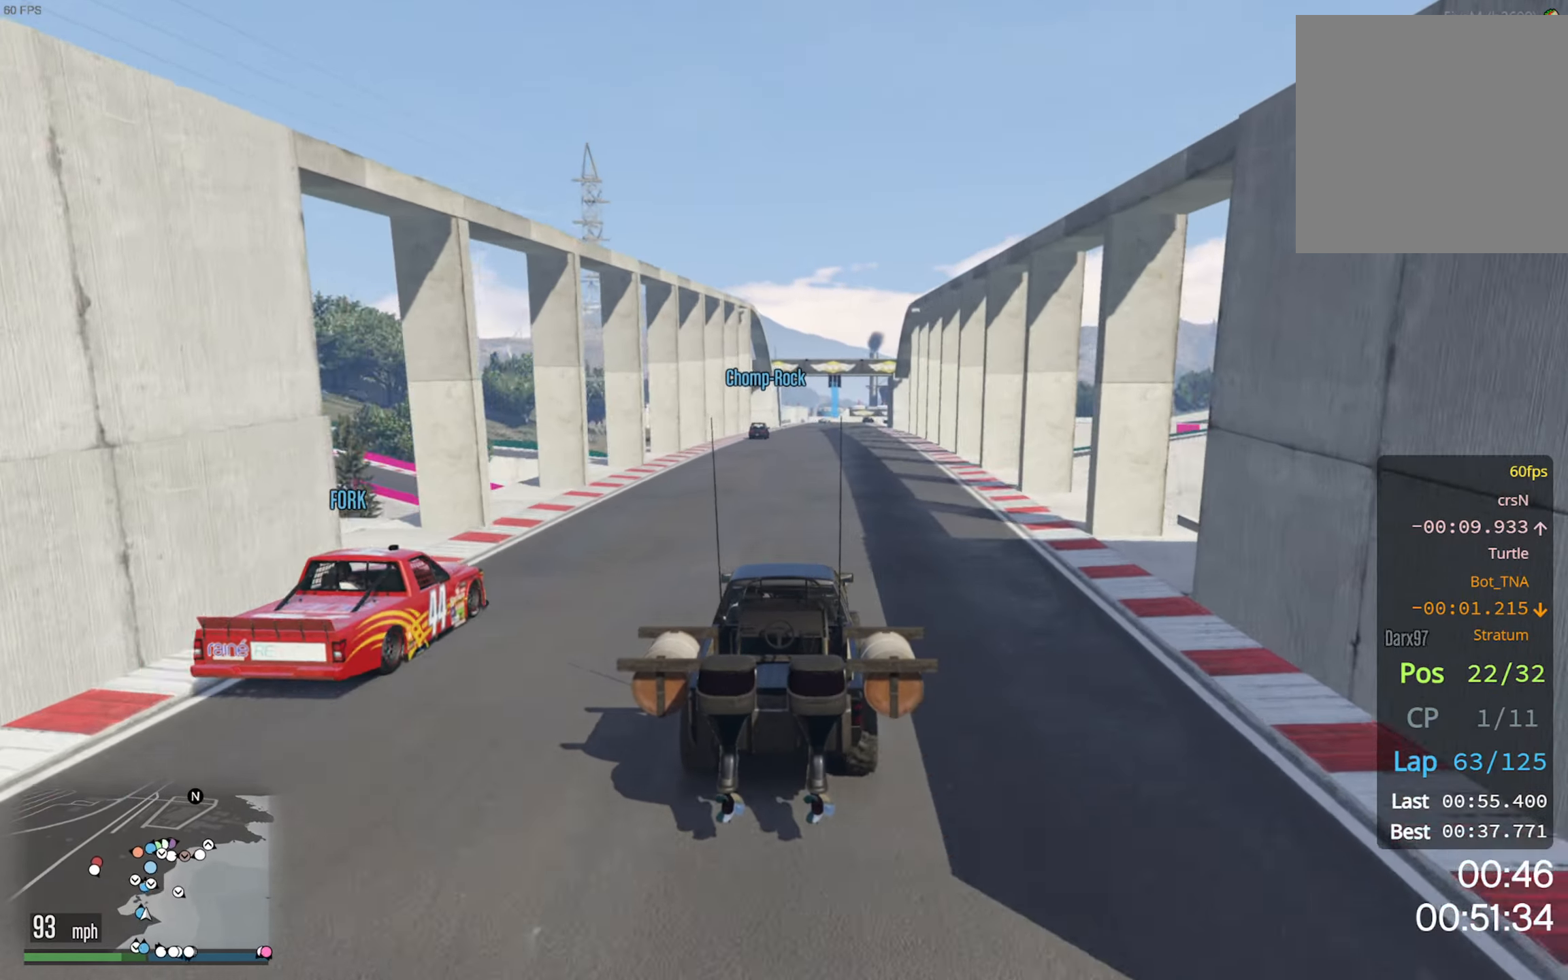
{"dt_ms": 500, "buttons": ["R2"], "left_stick": "center", "right_stick": "center", "events": [[67, "left_stick", "left"], [200, "left_stick", "center"]]}
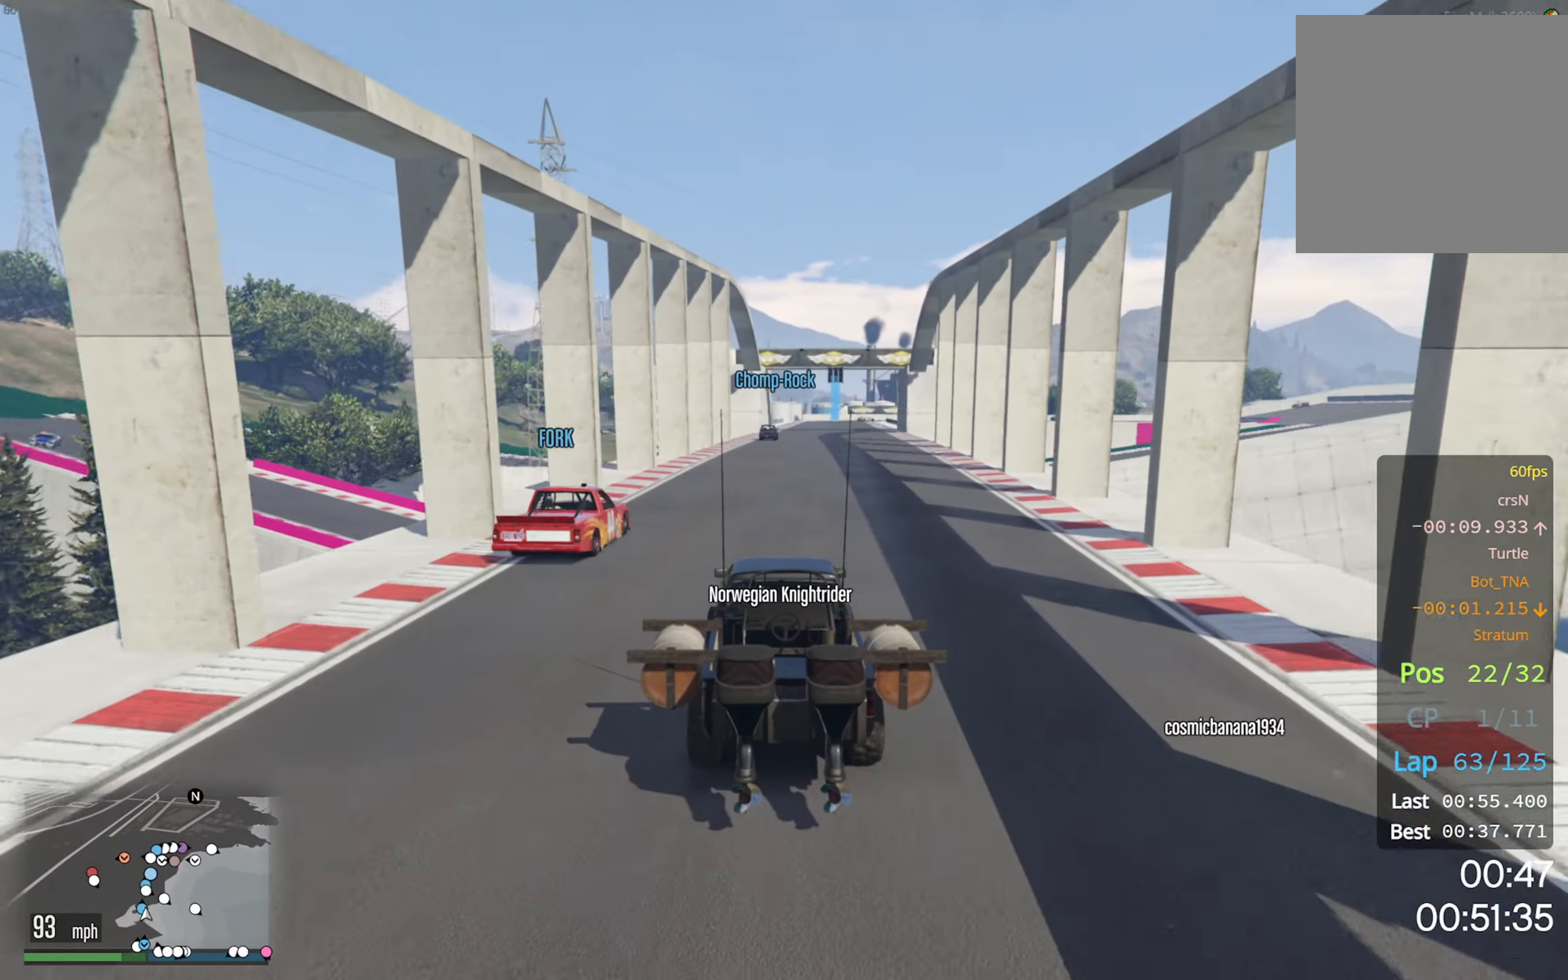
{"dt_ms": 500, "buttons": ["R2"], "left_stick": "center", "right_stick": "center", "events": []}
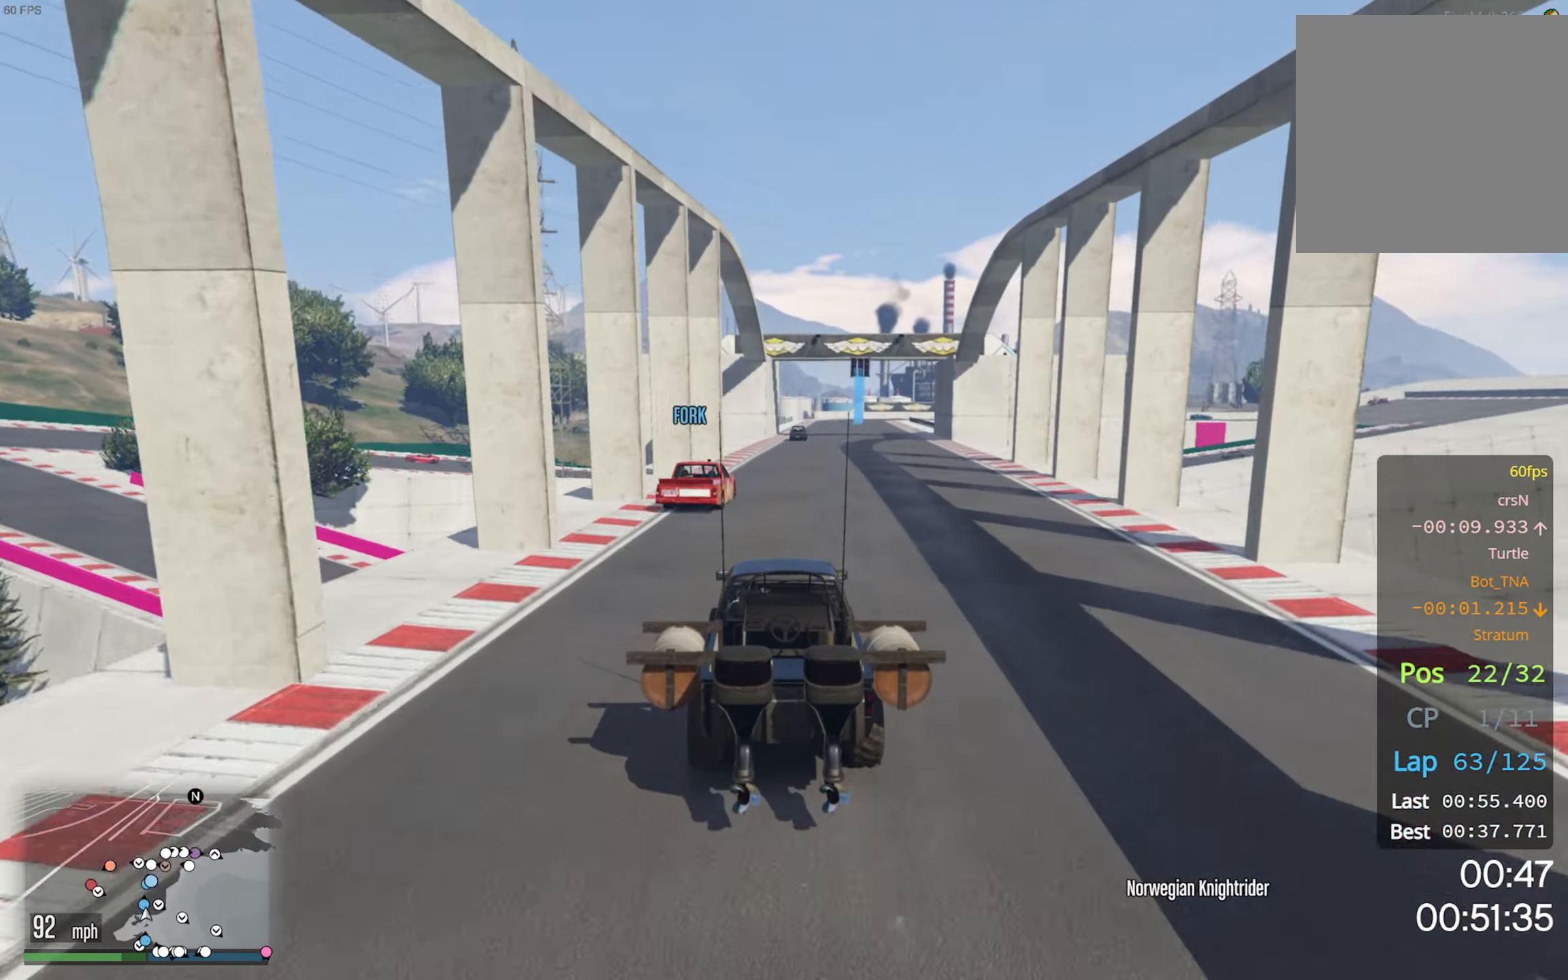
{"dt_ms": 500, "buttons": ["R2"], "left_stick": "center", "right_stick": "center", "events": [[183, "left_stick", "down-right"], [317, "left_stick", "center"]]}